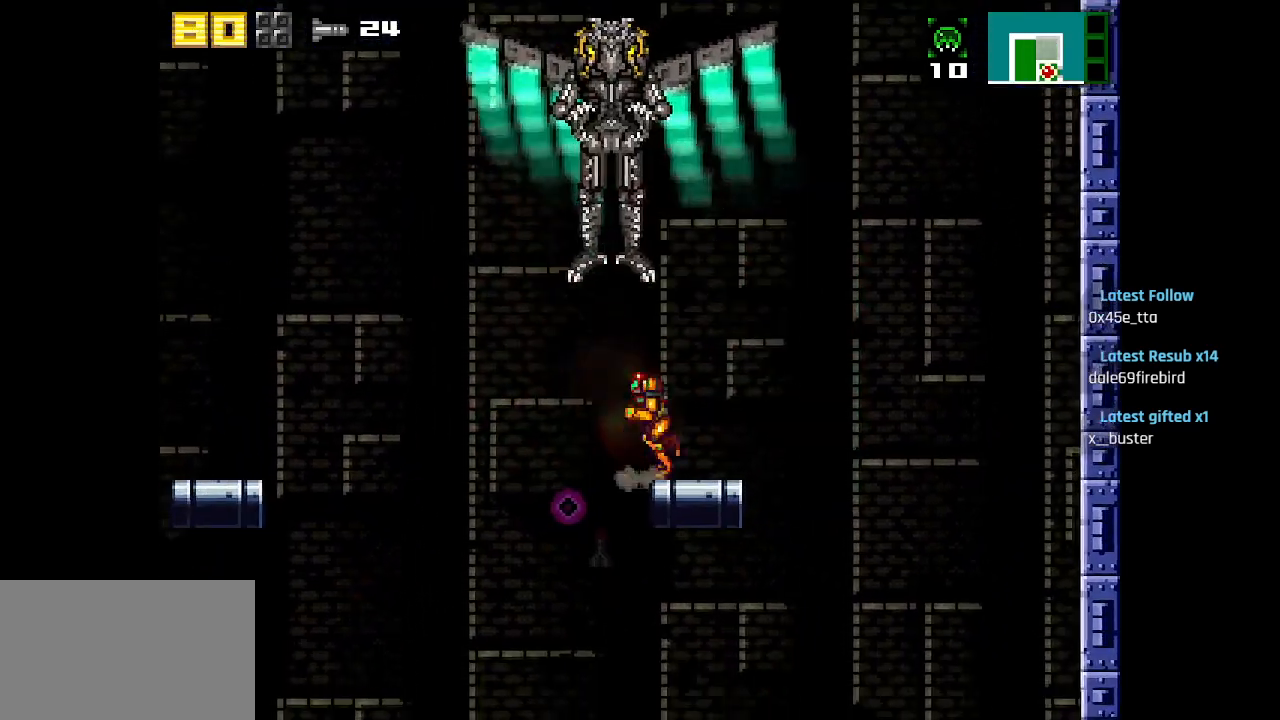
Gameplay with a controller (PlayStation layout); each line is a JSON object with the inputs held at the frame after it. "events" lists button and stick changes between this image and that frame as [ms after this image, input, new state], when the widget could be followed in between.
{"buttons": [], "left_stick": "center", "right_stick": "center", "events": [[33, "CIRCLE", "down"], [100, "CIRCLE", "up"]]}
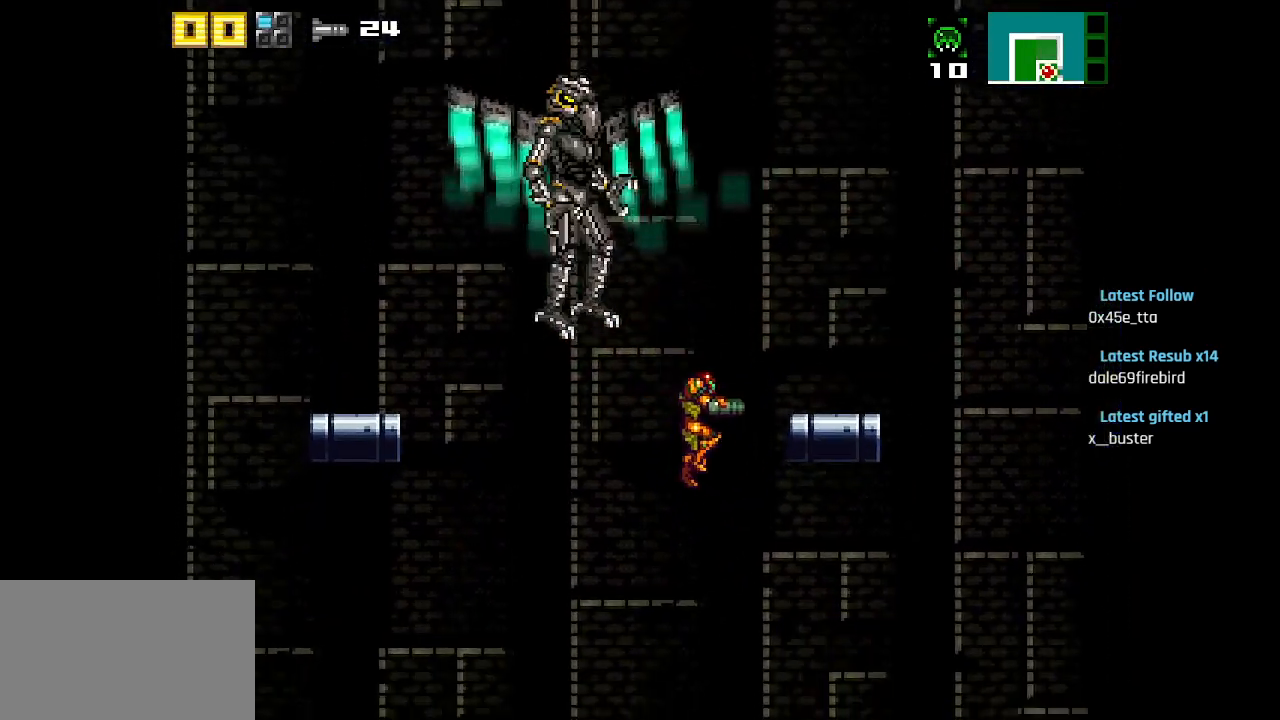
{"buttons": [], "left_stick": "center", "right_stick": "center", "events": [[133, "CIRCLE", "down"], [217, "CIRCLE", "up"], [317, "CIRCLE", "down"], [433, "CIRCLE", "up"]]}
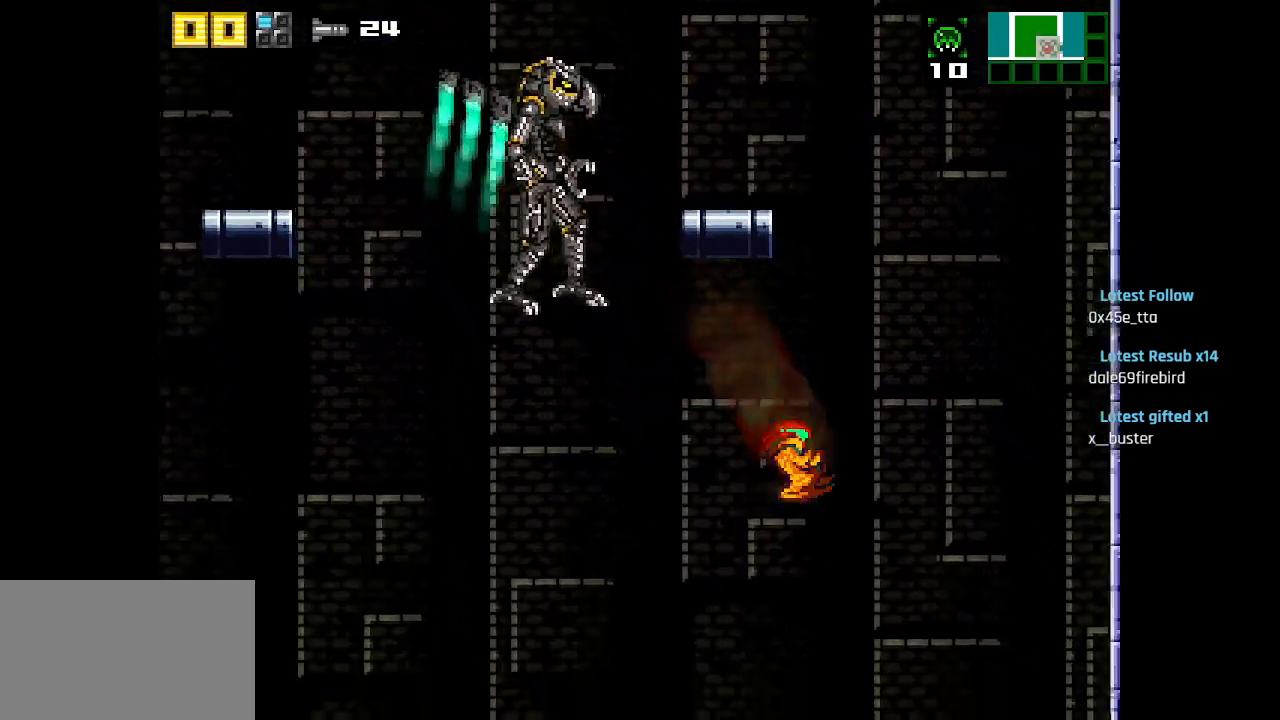
{"buttons": [], "left_stick": "center", "right_stick": "center", "events": [[50, "CIRCLE", "down"], [483, "CIRCLE", "up"]]}
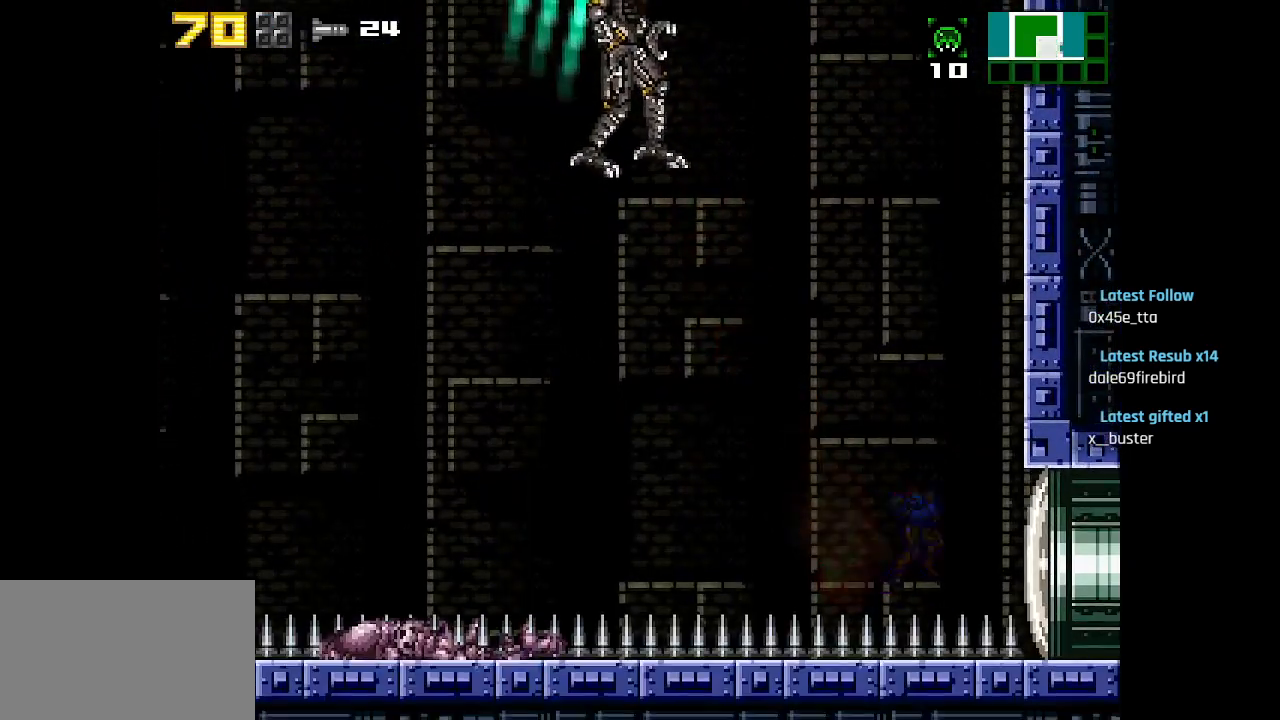
{"buttons": [], "left_stick": "center", "right_stick": "center", "events": [[17, "CIRCLE", "down"], [217, "CIRCLE", "up"]]}
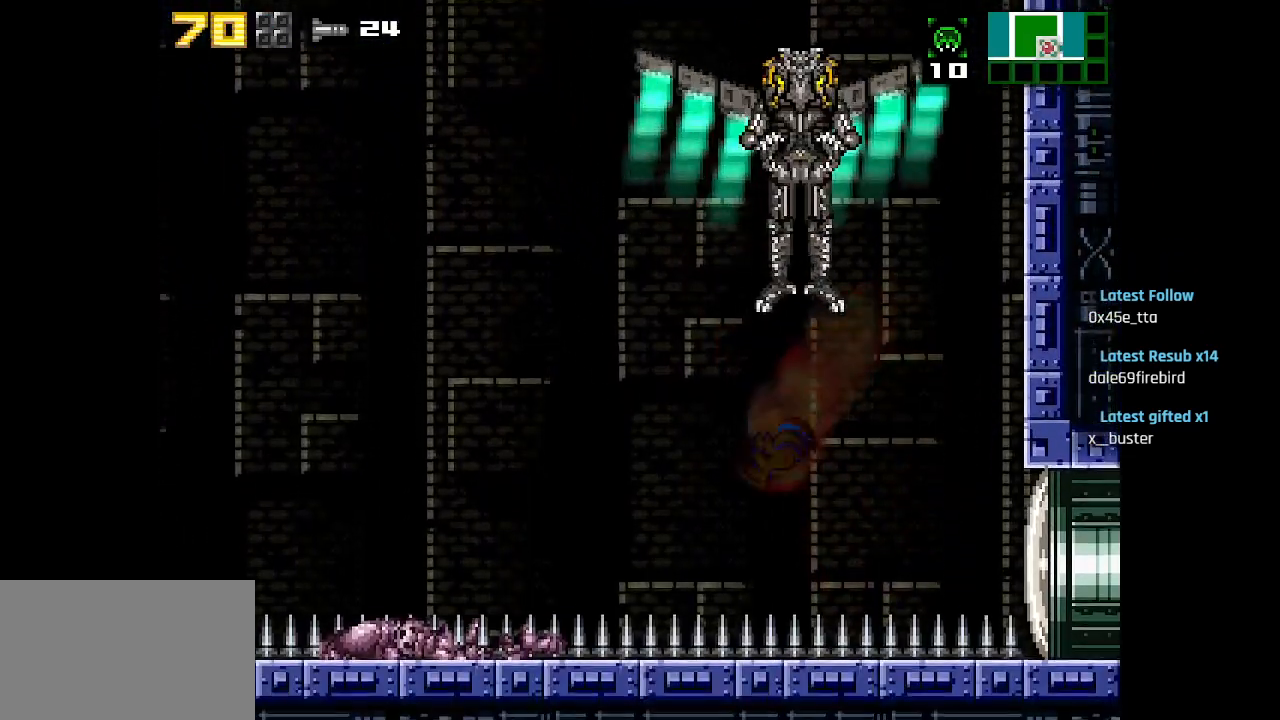
{"buttons": ["CIRCLE"], "left_stick": "center", "right_stick": "center", "events": [[83, "CIRCLE", "down"]]}
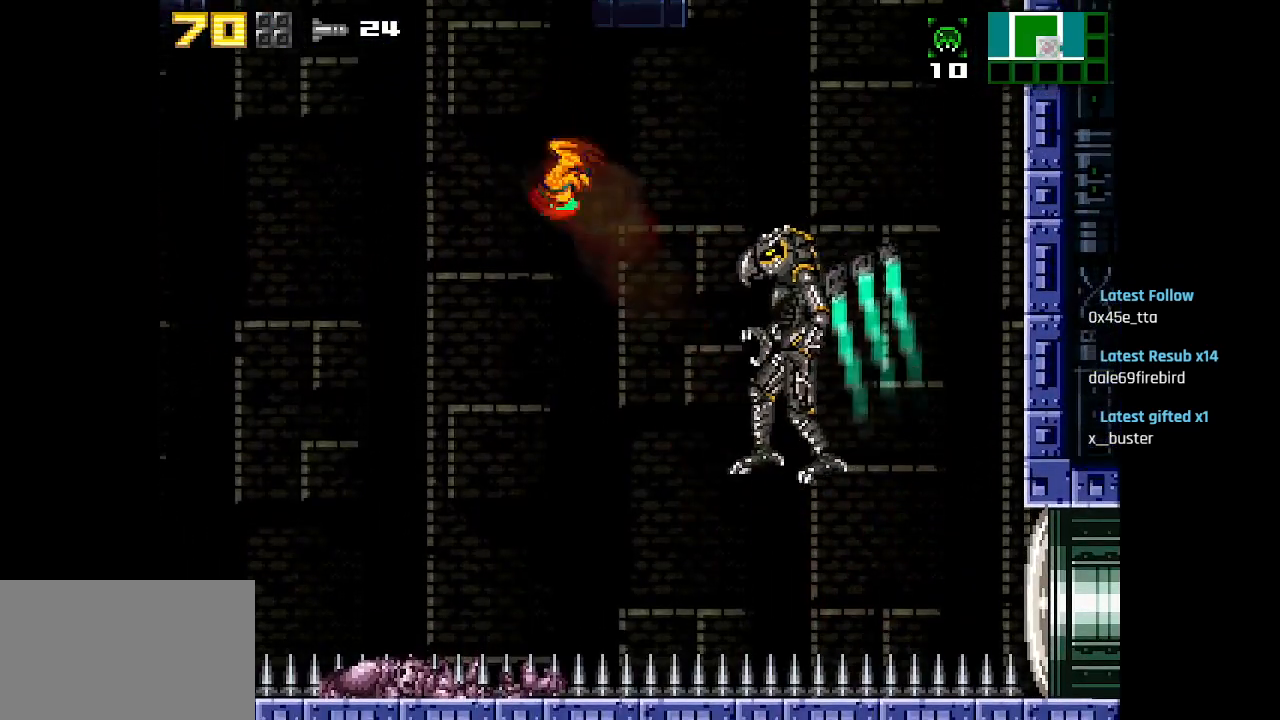
{"buttons": ["CIRCLE"], "left_stick": "center", "right_stick": "center", "events": [[17, "CIRCLE", "up"], [250, "CIRCLE", "down"]]}
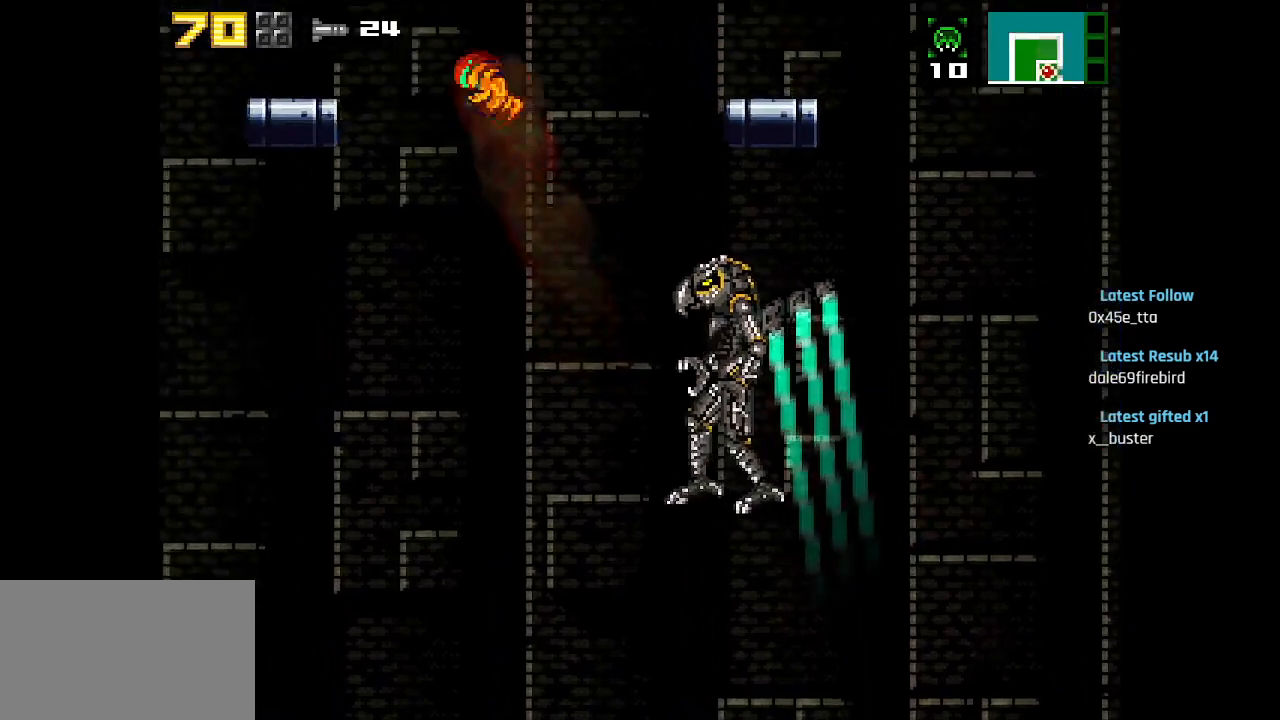
{"buttons": [], "left_stick": "center", "right_stick": "center", "events": [[333, "CIRCLE", "up"]]}
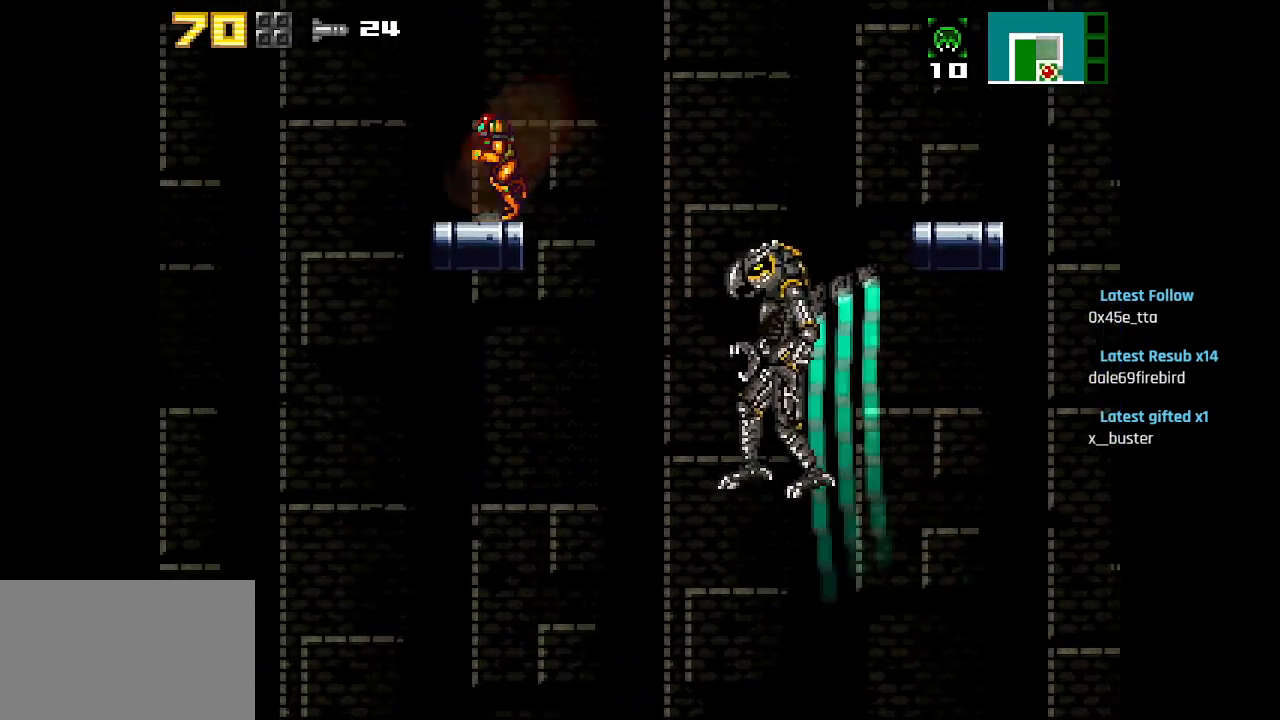
{"buttons": ["CIRCLE"], "left_stick": "center", "right_stick": "center", "events": [[50, "CIRCLE", "down"], [183, "CIRCLE", "up"], [450, "CIRCLE", "down"]]}
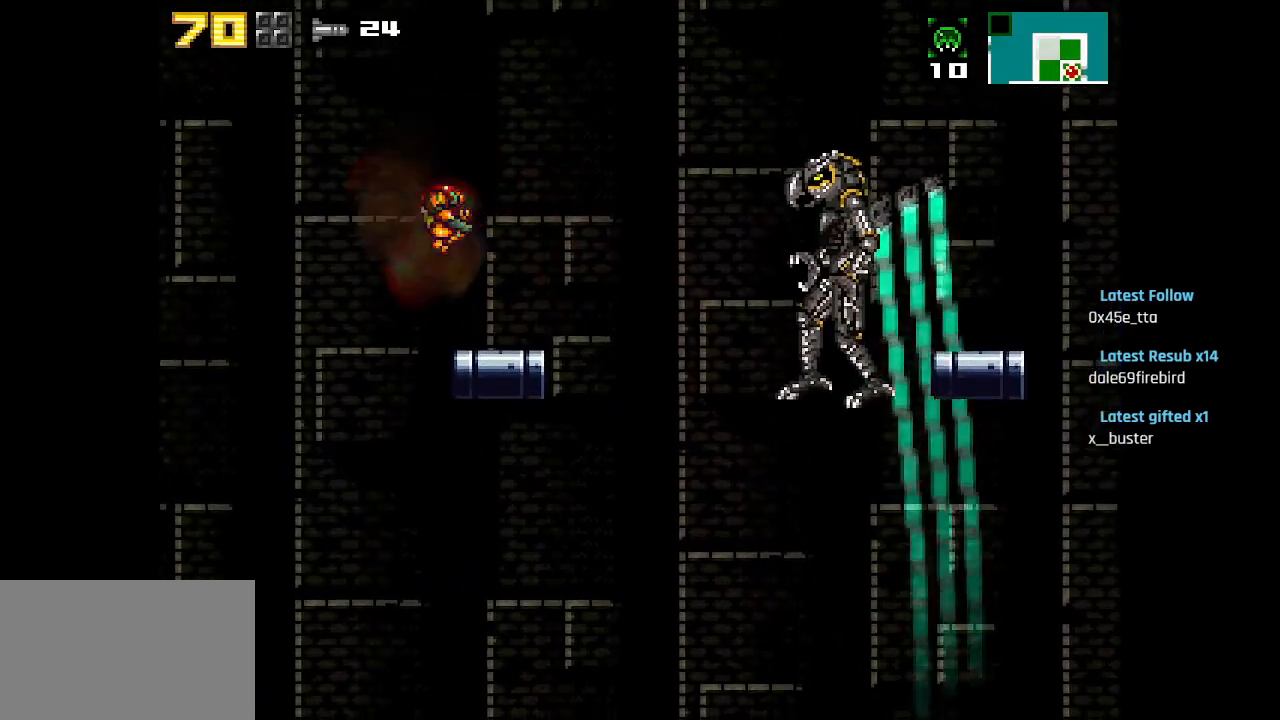
{"buttons": [], "left_stick": "center", "right_stick": "center", "events": [[67, "CIRCLE", "up"]]}
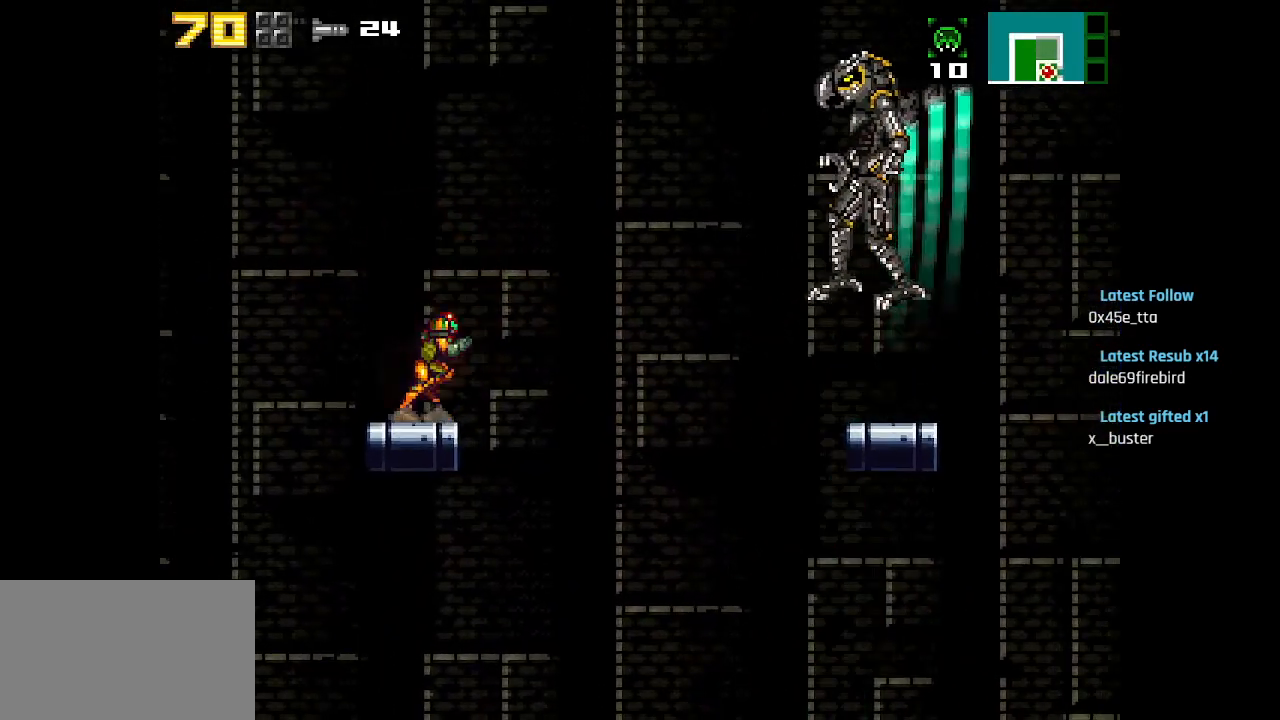
{"buttons": ["R1"], "left_stick": "center", "right_stick": "center", "events": [[283, "R1", "down"], [367, "SQUARE", "down"], [383, "SQUARE", "up"], [433, "SQUARE", "down"], [483, "SQUARE", "up"]]}
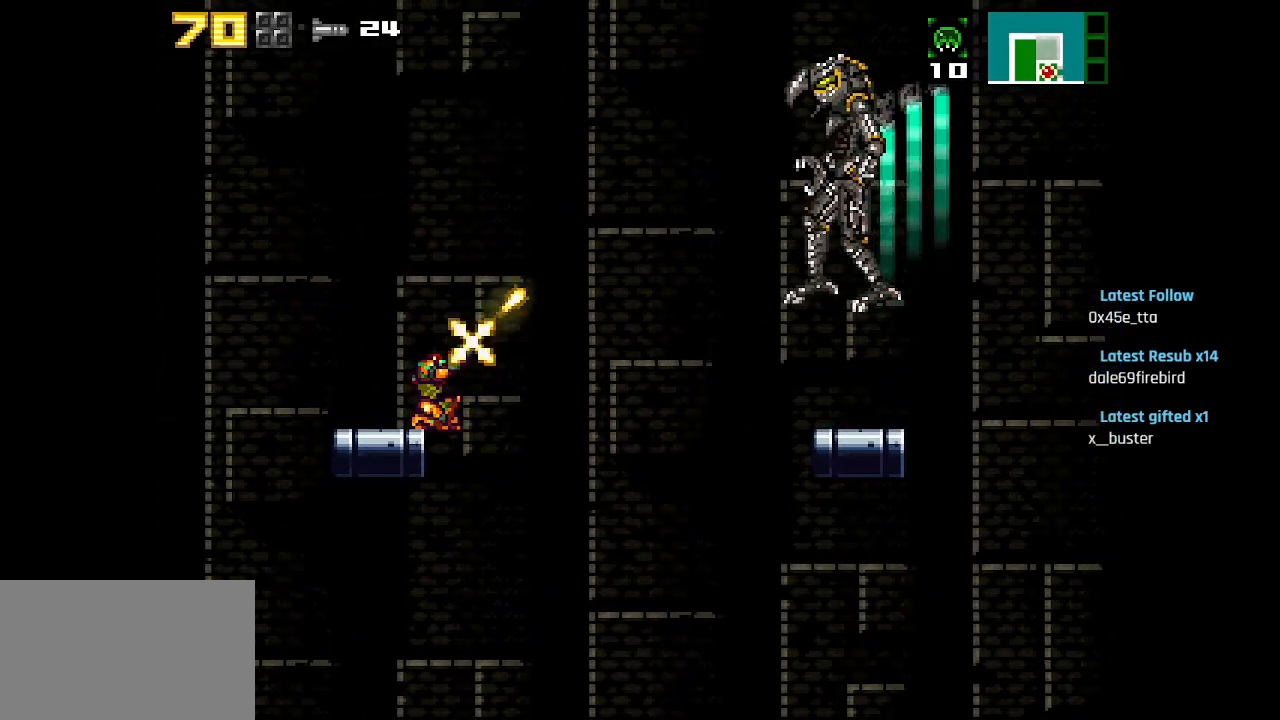
{"buttons": ["SQUARE", "R1"], "left_stick": "center", "right_stick": "center", "events": [[67, "SQUARE", "down"], [100, "SQUARE", "up"], [167, "SQUARE", "down"], [217, "SQUARE", "up"], [283, "SQUARE", "down"], [333, "SQUARE", "up"], [383, "SQUARE", "down"], [433, "SQUARE", "up"], [500, "SQUARE", "down"]]}
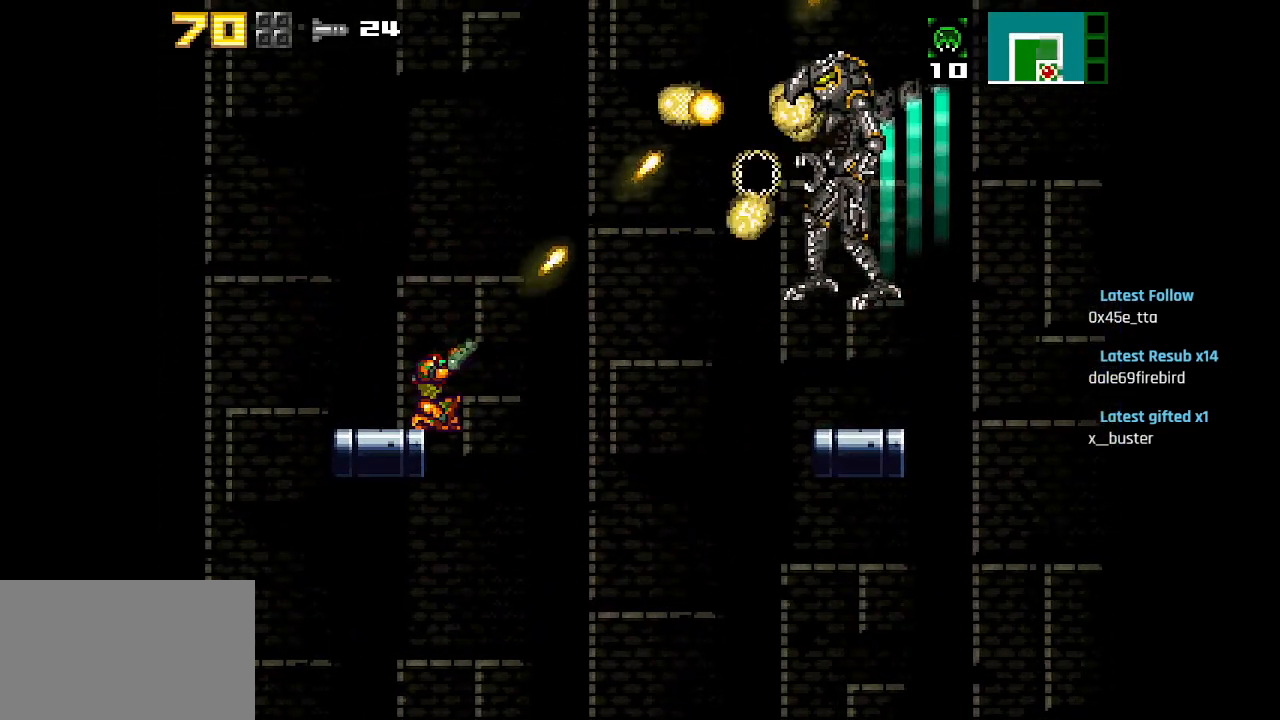
{"buttons": ["R1"], "left_stick": "center", "right_stick": "center", "events": [[50, "SQUARE", "up"], [117, "SQUARE", "down"], [150, "SQUARE", "up"], [217, "SQUARE", "down"], [250, "SQUARE", "up"], [317, "SQUARE", "down"], [350, "SQUARE", "up"], [433, "SQUARE", "down"], [450, "SQUARE", "up"]]}
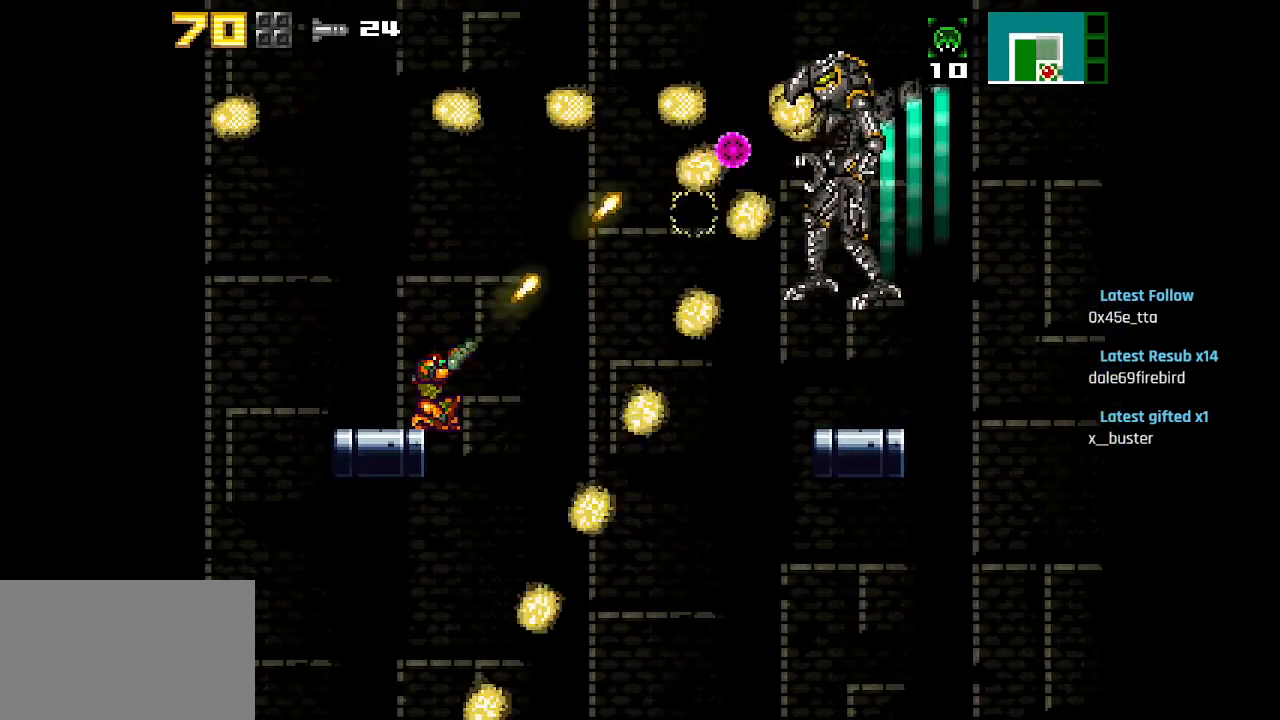
{"buttons": ["R1"], "left_stick": "center", "right_stick": "center", "events": [[33, "SQUARE", "down"], [67, "SQUARE", "up"], [117, "SQUARE", "down"], [183, "SQUARE", "up"], [217, "SQUARE", "down"], [267, "SQUARE", "up"], [317, "SQUARE", "down"], [383, "SQUARE", "up"], [417, "SQUARE", "down"], [467, "SQUARE", "up"]]}
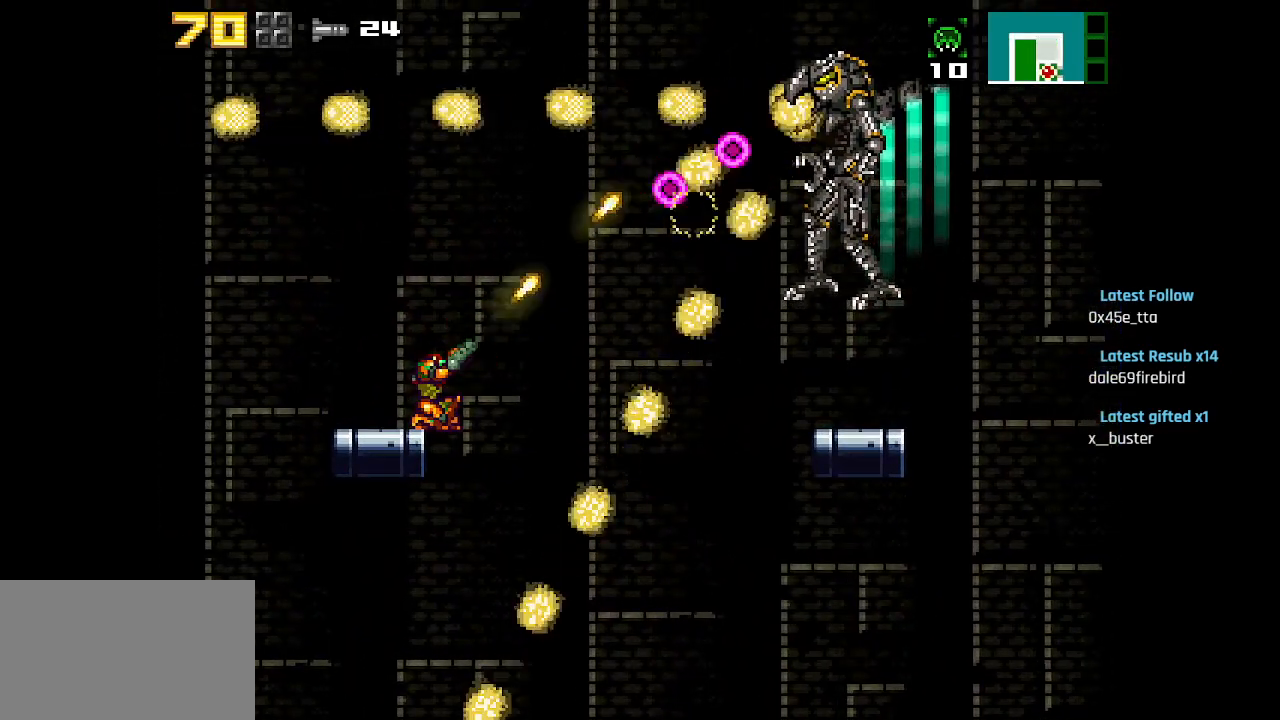
{"buttons": ["R1"], "left_stick": "center", "right_stick": "center", "events": [[33, "SQUARE", "down"], [67, "SQUARE", "up"], [133, "SQUARE", "down"], [167, "SQUARE", "up"], [233, "SQUARE", "down"], [267, "SQUARE", "up"], [350, "SQUARE", "down"], [383, "SQUARE", "up"], [450, "SQUARE", "down"], [483, "SQUARE", "up"]]}
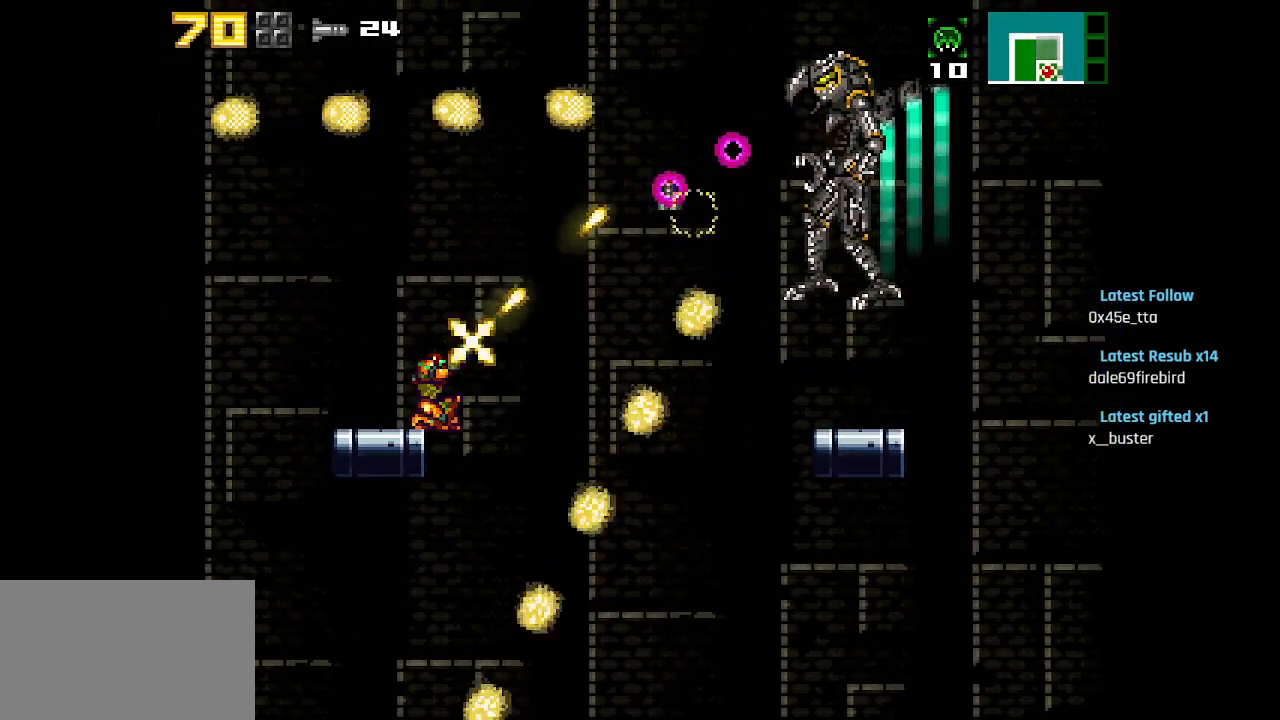
{"buttons": ["SQUARE", "R1"], "left_stick": "center", "right_stick": "center", "events": [[50, "SQUARE", "down"], [100, "SQUARE", "up"], [167, "SQUARE", "down"], [217, "SQUARE", "up"], [267, "SQUARE", "down"], [317, "SQUARE", "up"], [383, "SQUARE", "down"], [433, "SQUARE", "up"], [500, "SQUARE", "down"]]}
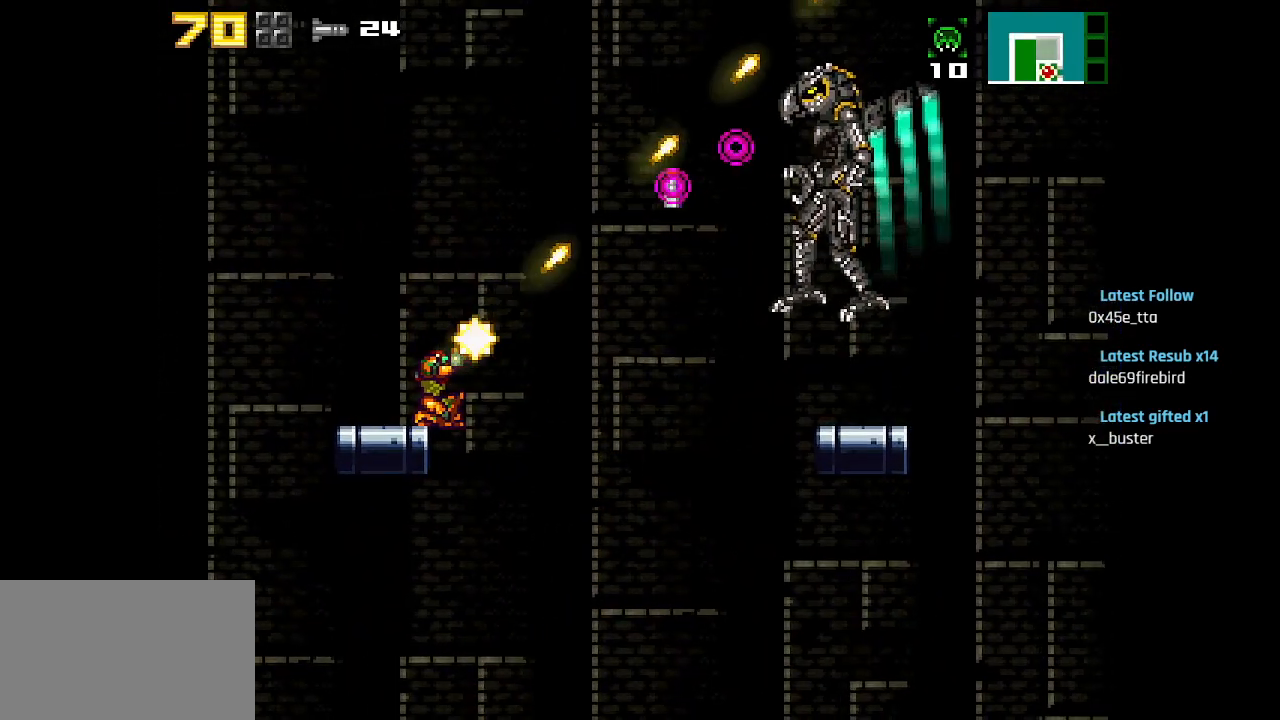
{"buttons": ["CIRCLE"], "left_stick": "center", "right_stick": "center", "events": [[67, "SQUARE", "up"], [117, "SQUARE", "down"], [167, "SQUARE", "up"], [217, "SQUARE", "down"], [283, "SQUARE", "up"], [333, "R1", "up"], [483, "CIRCLE", "down"]]}
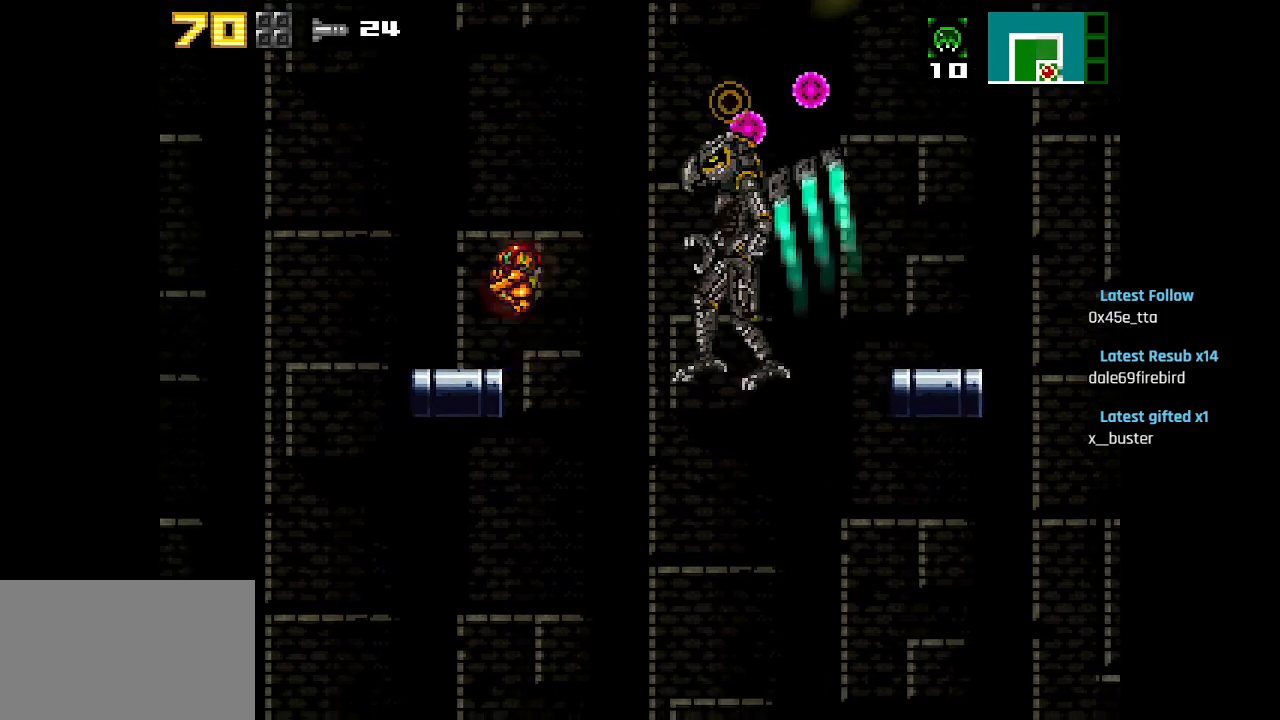
{"buttons": [], "left_stick": "center", "right_stick": "center", "events": [[500, "CIRCLE", "up"]]}
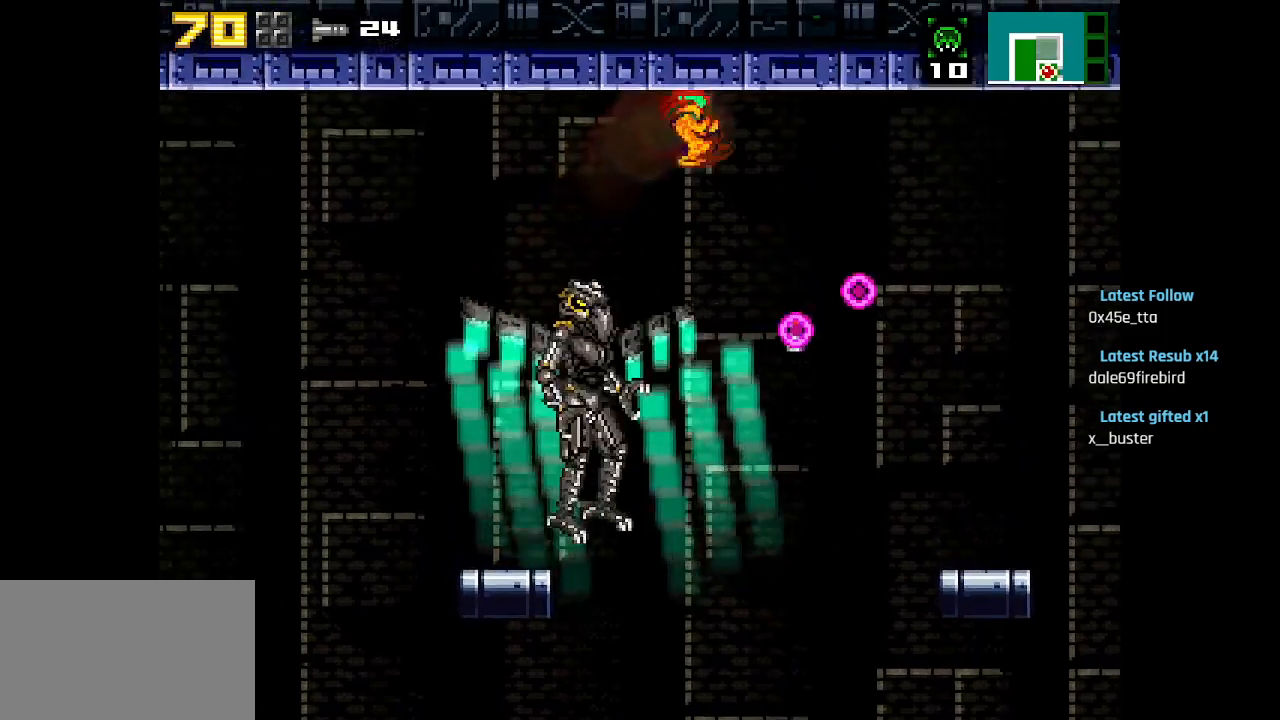
{"buttons": [], "left_stick": "center", "right_stick": "center", "events": [[367, "CIRCLE", "down"], [483, "CIRCLE", "up"]]}
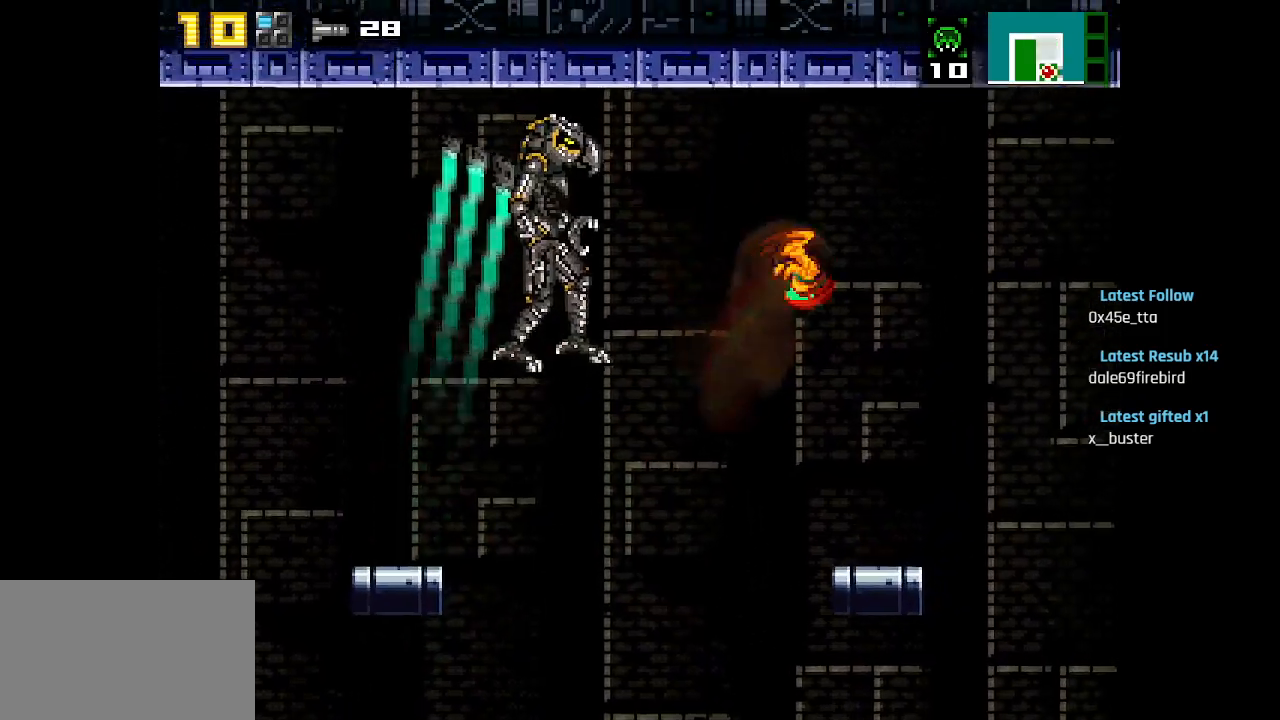
{"buttons": [], "left_stick": "center", "right_stick": "center", "events": []}
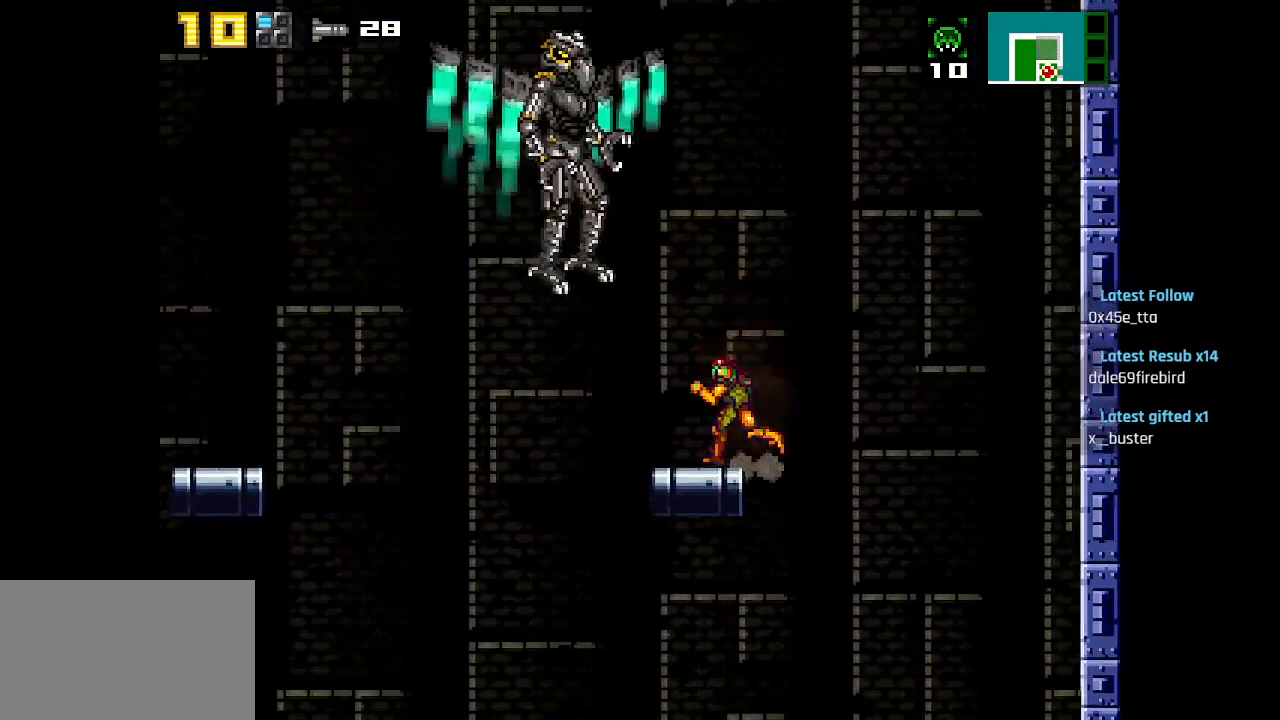
{"buttons": [], "left_stick": "center", "right_stick": "center", "events": []}
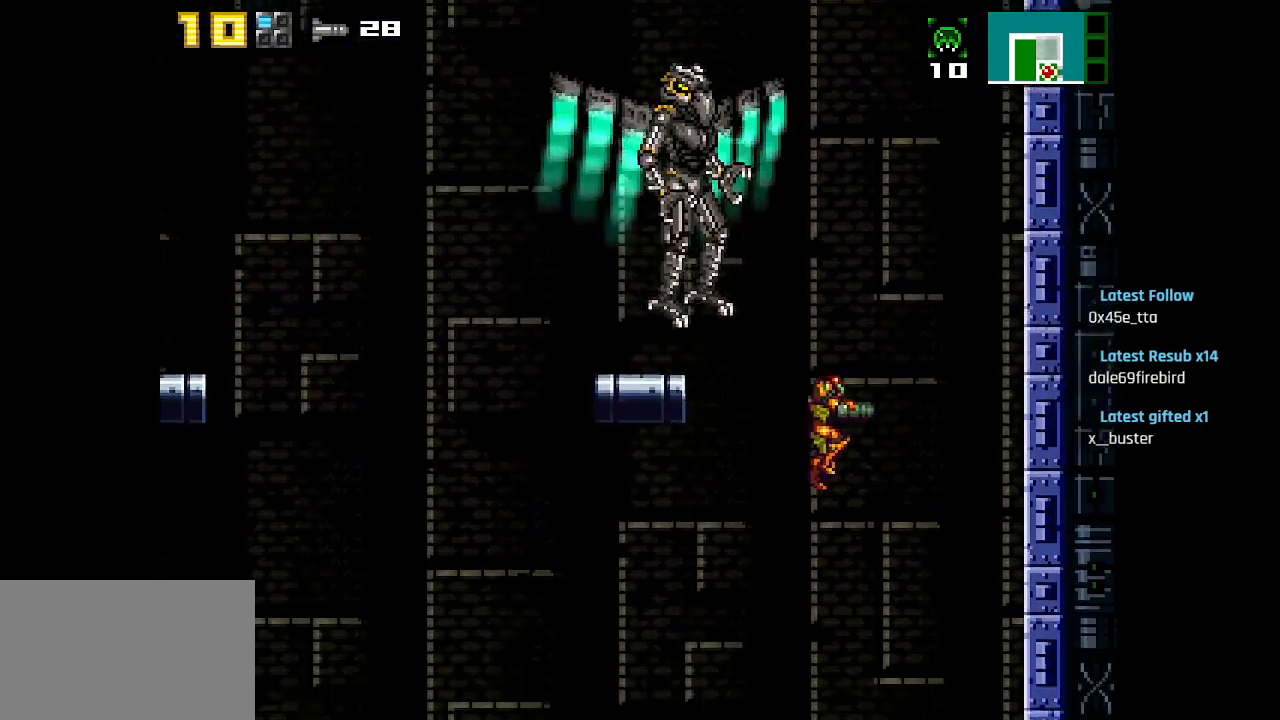
{"buttons": [], "left_stick": "center", "right_stick": "center", "events": [[50, "CIRCLE", "down"], [133, "CIRCLE", "up"]]}
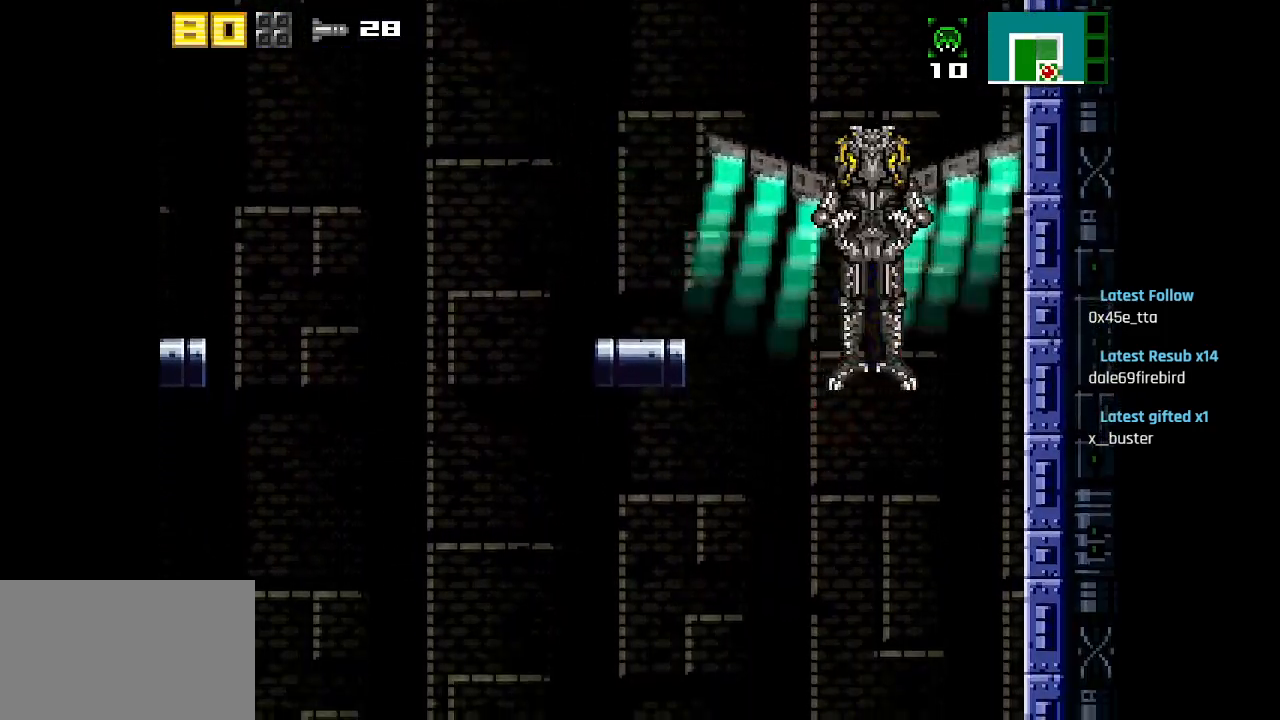
{"buttons": ["CIRCLE"], "left_stick": "center", "right_stick": "center", "events": [[133, "CIRCLE", "down"], [250, "CIRCLE", "up"], [500, "CIRCLE", "down"]]}
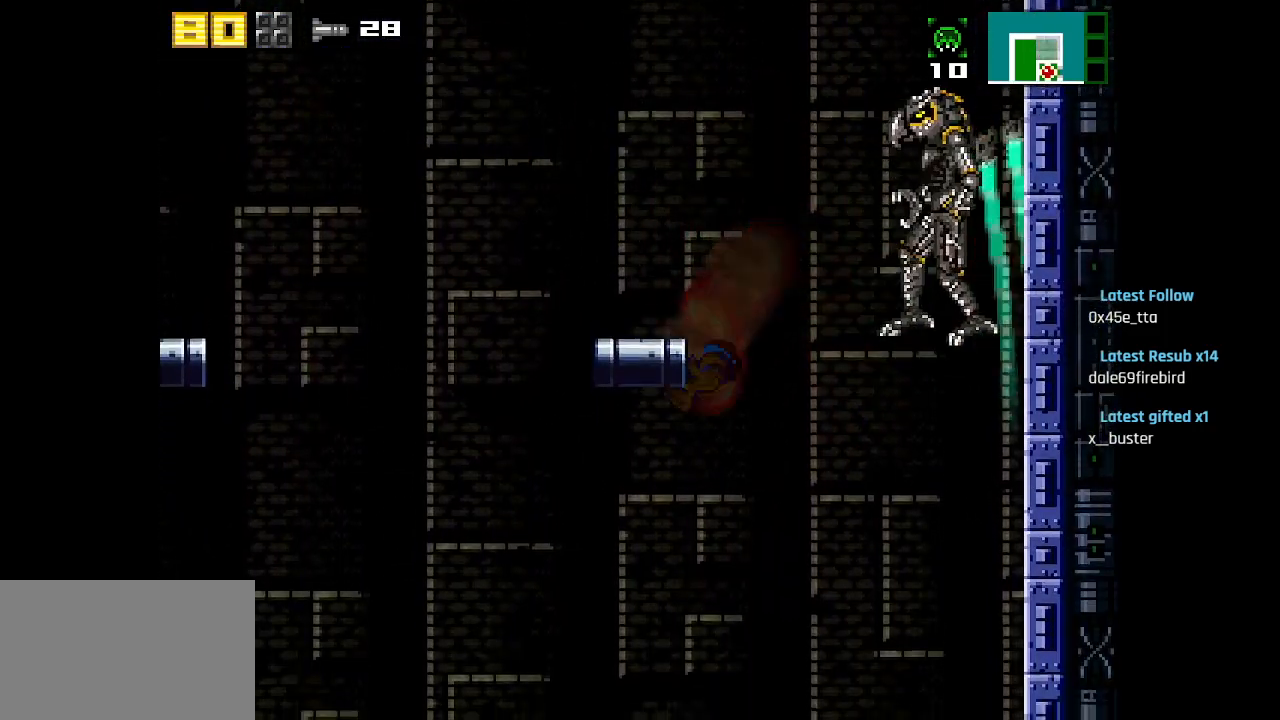
{"buttons": ["CIRCLE"], "left_stick": "center", "right_stick": "center", "events": [[267, "CIRCLE", "up"], [417, "CIRCLE", "down"]]}
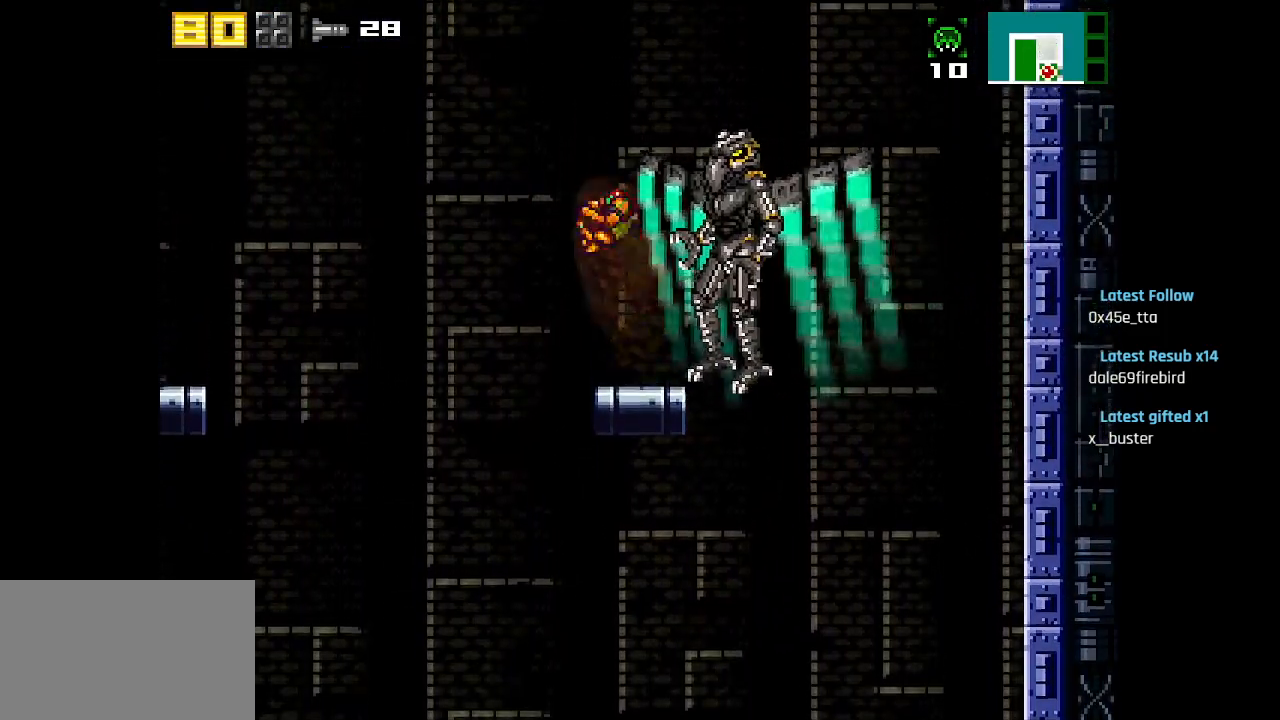
{"buttons": [], "left_stick": "center", "right_stick": "center", "events": [[500, "CIRCLE", "up"]]}
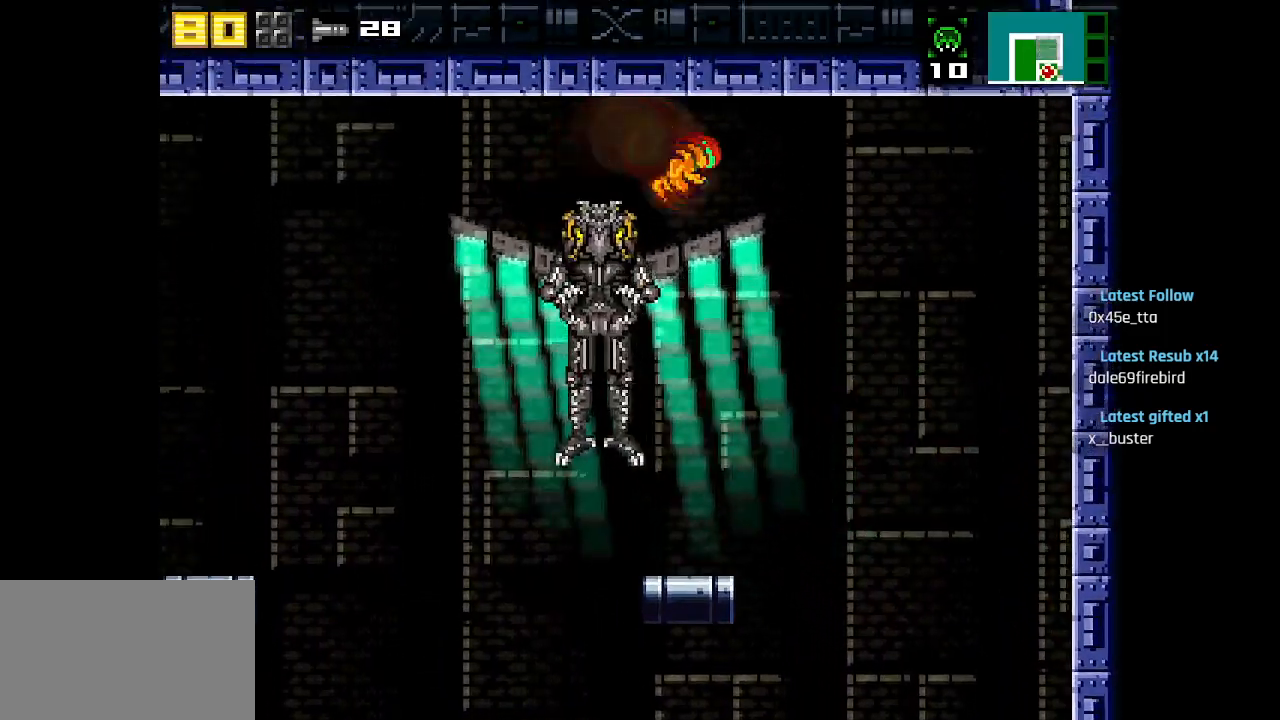
{"buttons": [], "left_stick": "center", "right_stick": "center", "events": []}
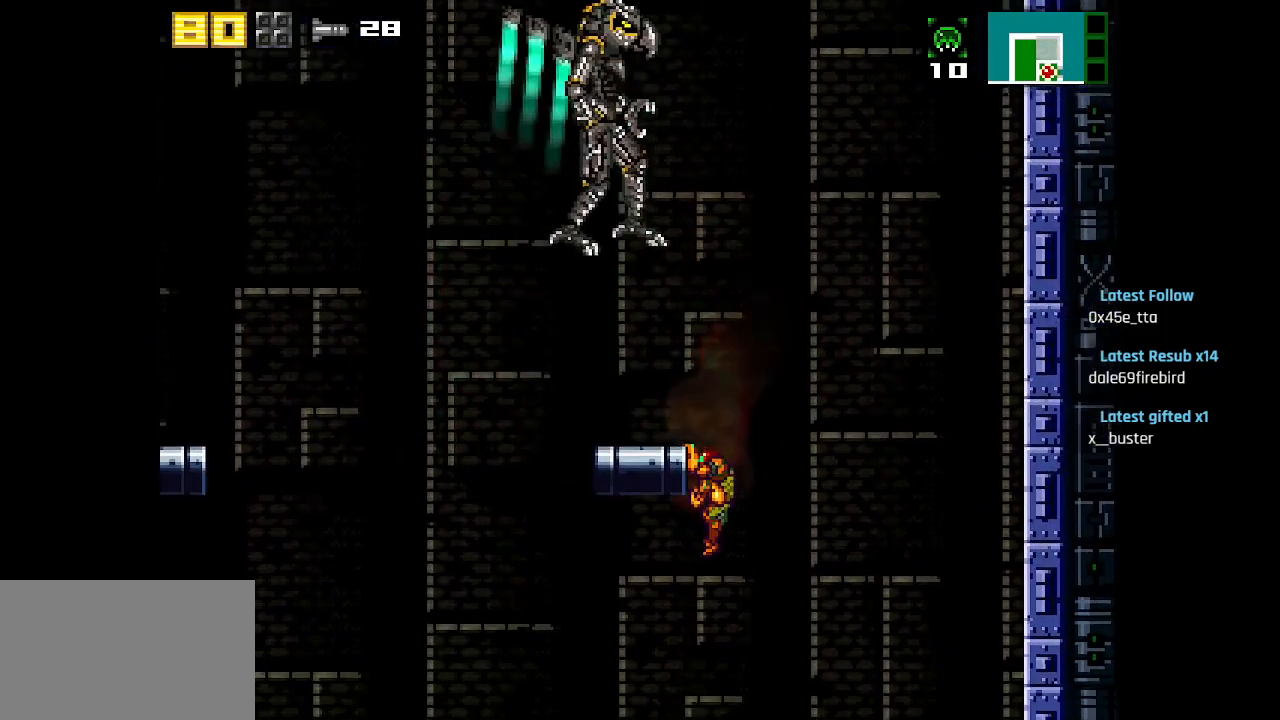
{"buttons": [], "left_stick": "center", "right_stick": "center", "events": [[233, "CIRCLE", "down"], [267, "CIRCLE", "up"]]}
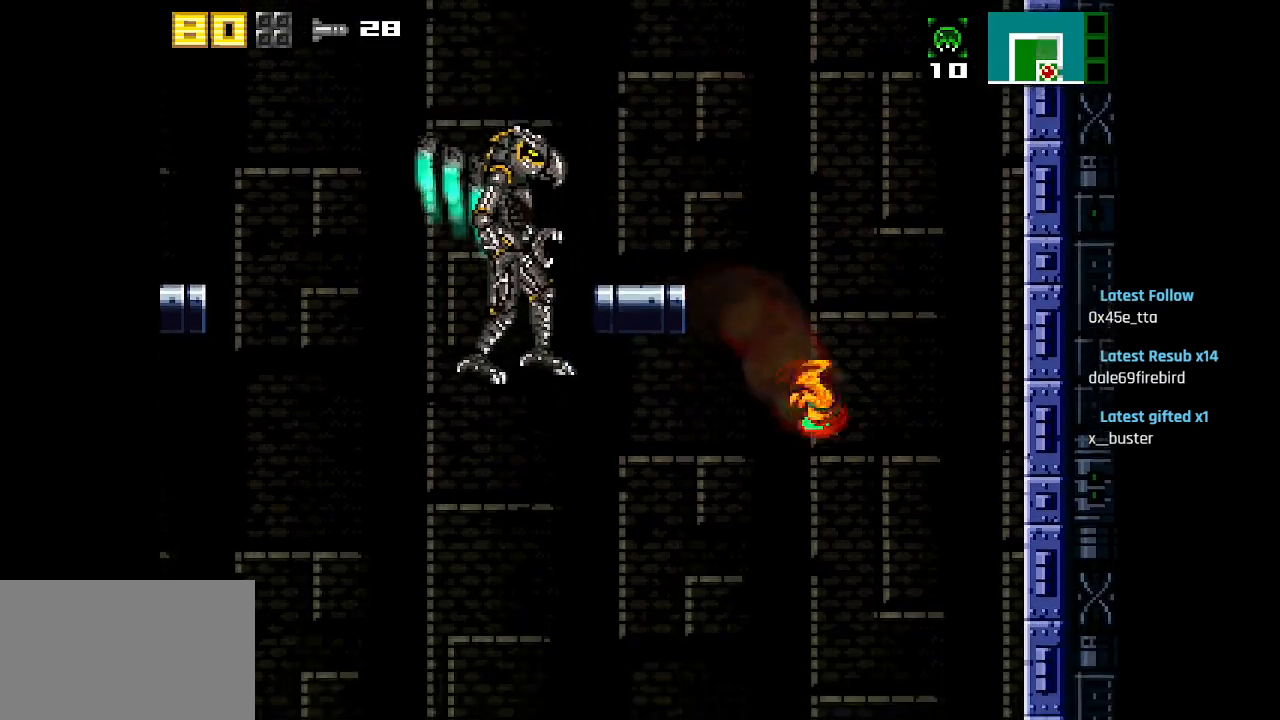
{"buttons": [], "left_stick": "center", "right_stick": "center", "events": [[83, "CIRCLE", "down"], [433, "CIRCLE", "up"]]}
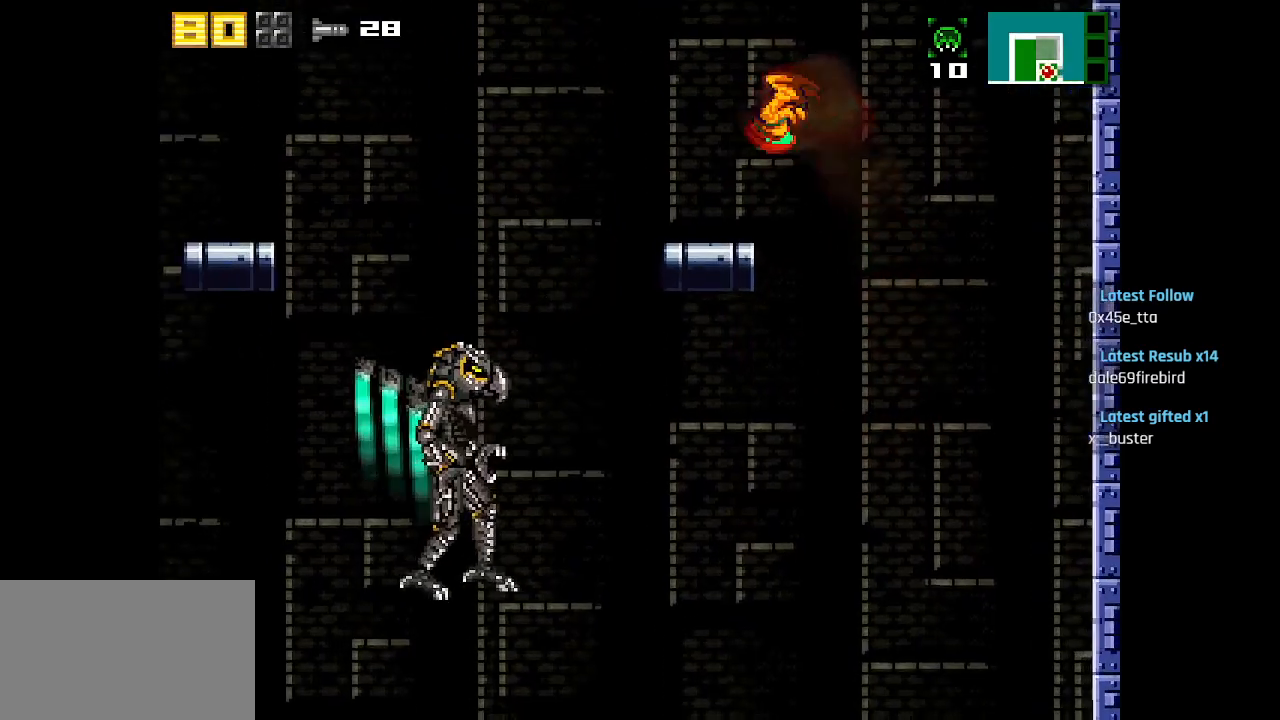
{"buttons": [], "left_stick": "center", "right_stick": "center", "events": []}
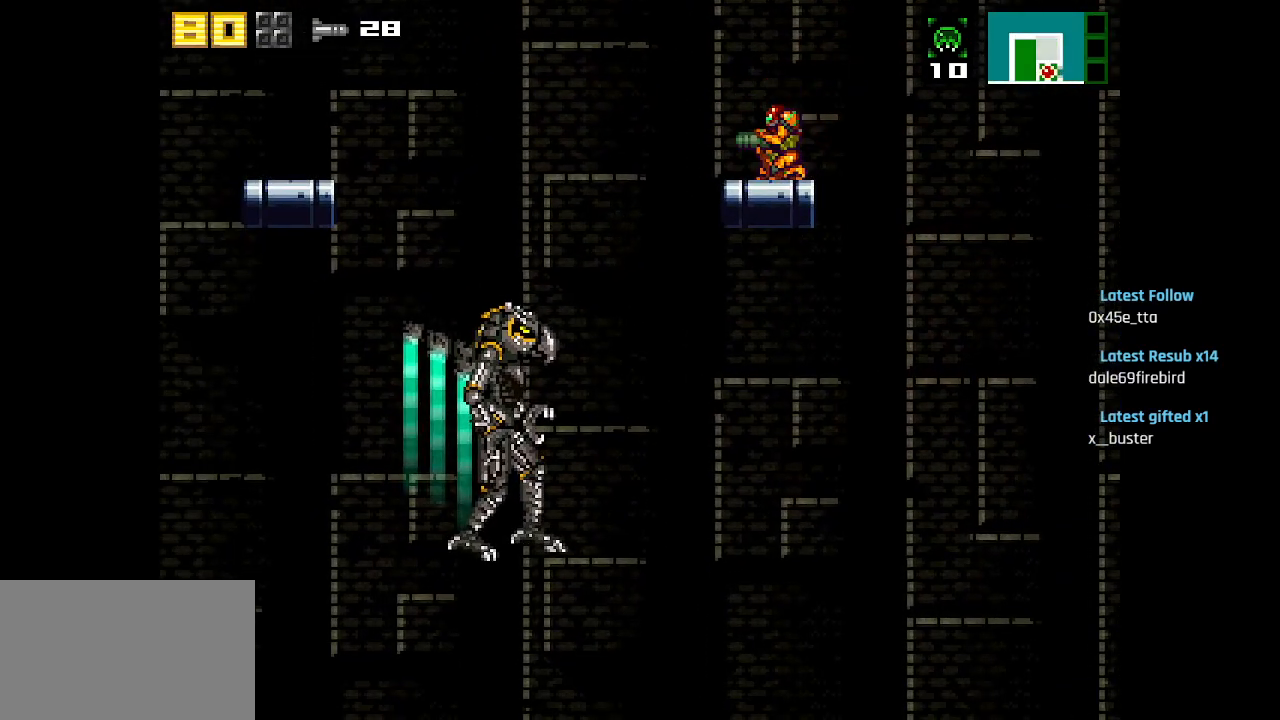
{"buttons": [], "left_stick": "center", "right_stick": "center", "events": []}
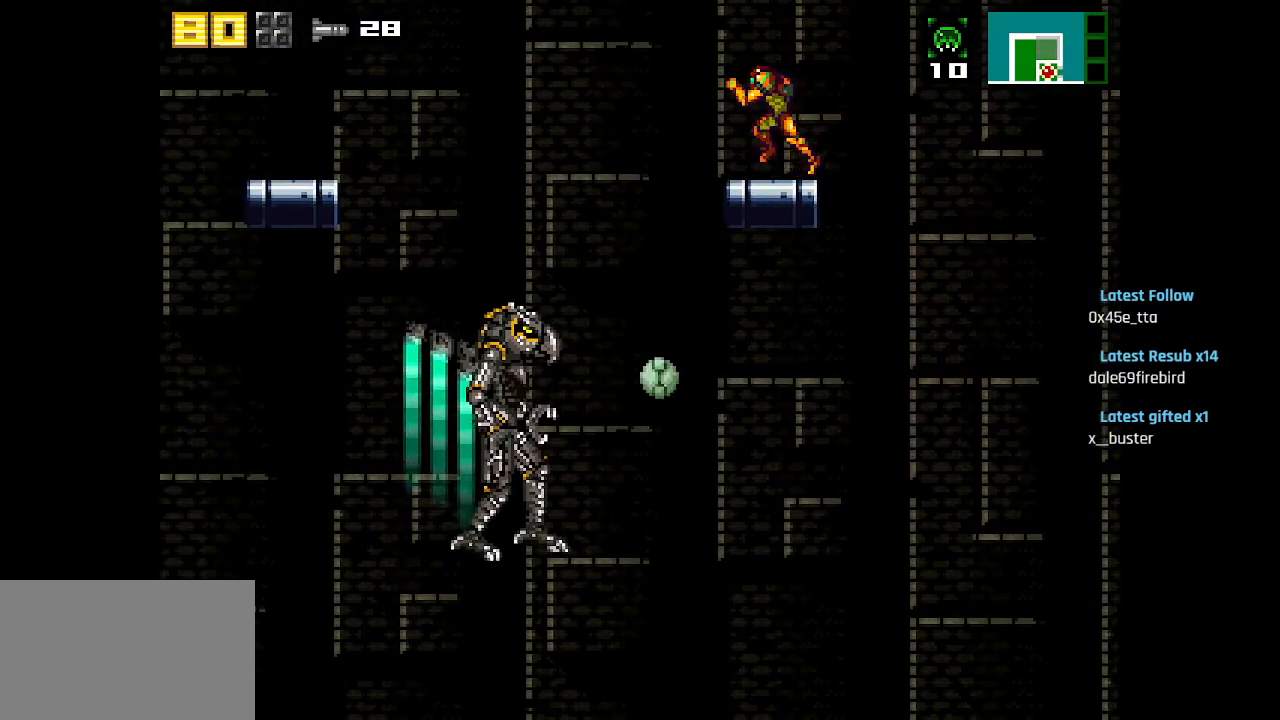
{"buttons": ["L1"], "left_stick": "center", "right_stick": "center", "events": [[117, "L1", "down"], [183, "SQUARE", "down"], [250, "SQUARE", "up"], [433, "SQUARE", "down"], [500, "SQUARE", "up"]]}